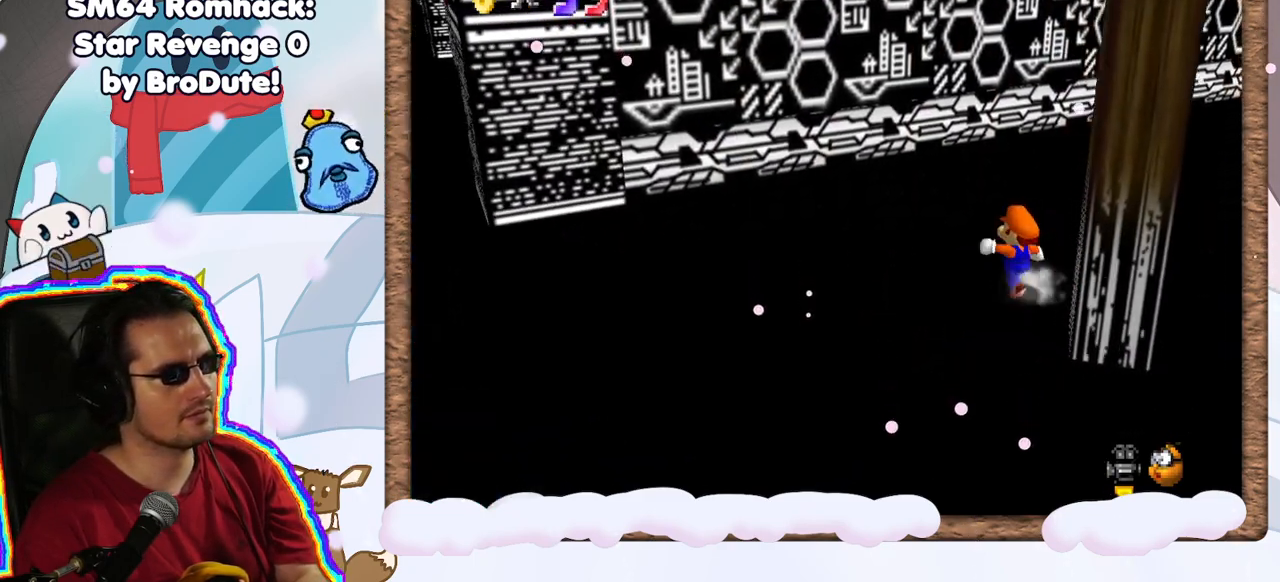
Gameplay with a controller (Nintendo layout); each line is a JSON object with the inputs held at the frame after it (dt_ms = milliseconds from this image to that frame). "events" lists button and stick changes between this image and that frame as [ms after this image, input, new state], when the widget could be followed in between. Not read: L3 R3.
{"dt_ms": 500, "buttons": [], "left_stick": "left", "events": [[83, "left_stick", "left"]]}
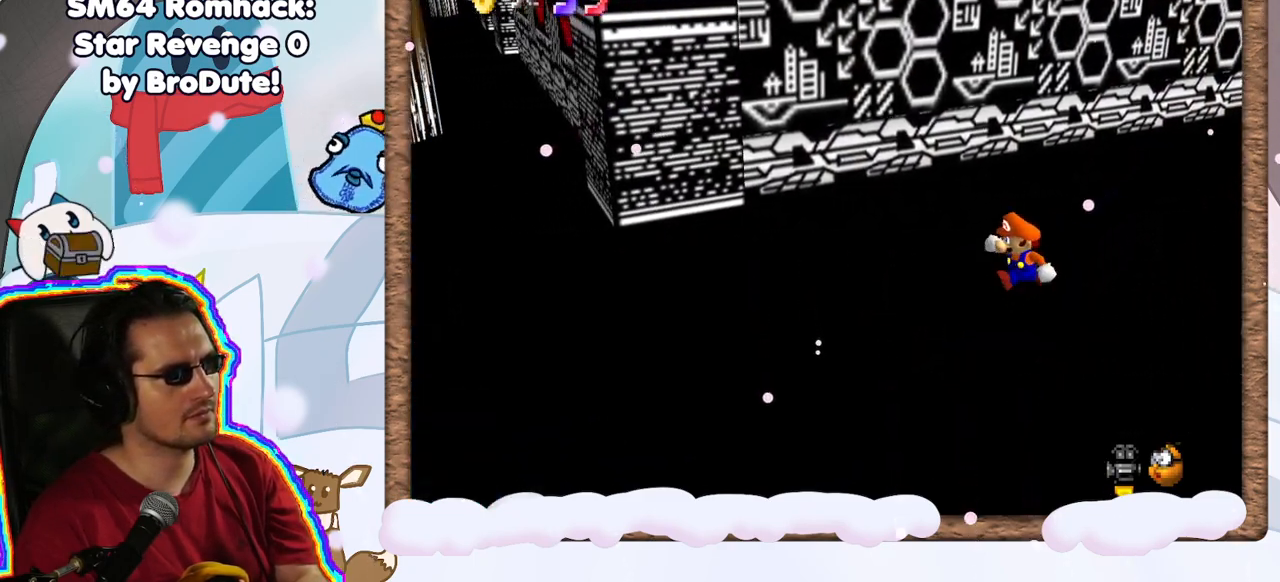
{"dt_ms": 1000, "buttons": [], "left_stick": "up-left", "events": [[517, "C_UP", "down"], [567, "C_UP", "up"], [667, "DPAD_UP", "down"], [717, "C_DOWN", "down"], [733, "DPAD_UP", "up"], [767, "C_DOWN", "up"], [783, "DPAD_DOWN", "down"], [867, "DPAD_DOWN", "up"], [950, "left_stick", "up-left"]]}
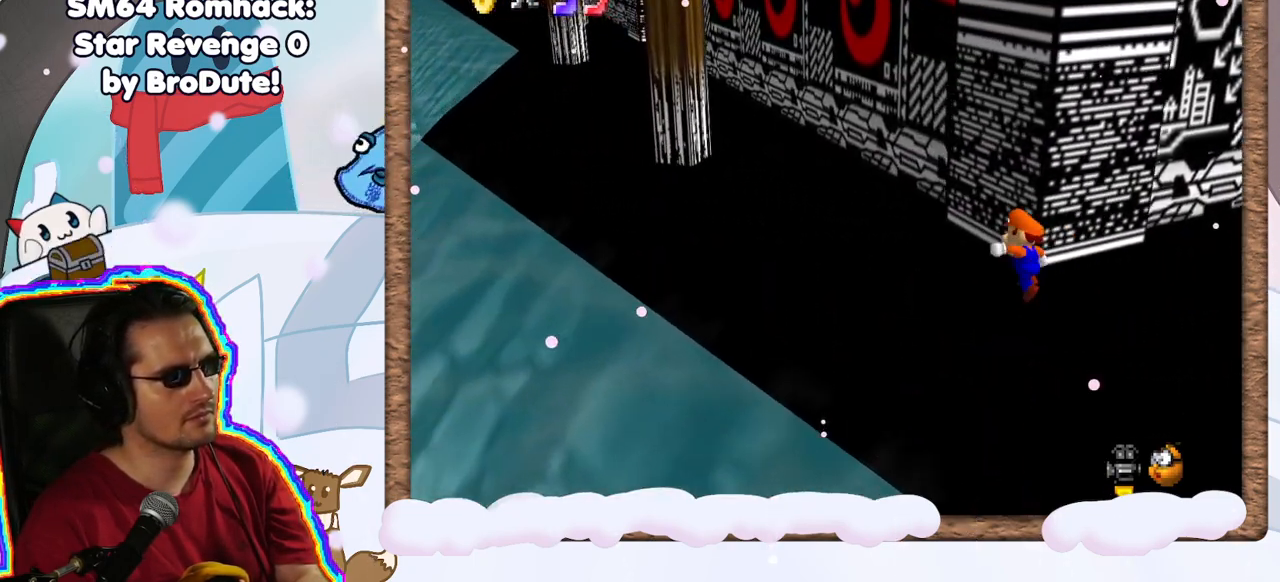
{"dt_ms": 500, "buttons": [], "left_stick": "up-left", "events": [[217, "Z", "down"], [267, "A", "down"], [467, "A", "up"], [467, "Z", "up"]]}
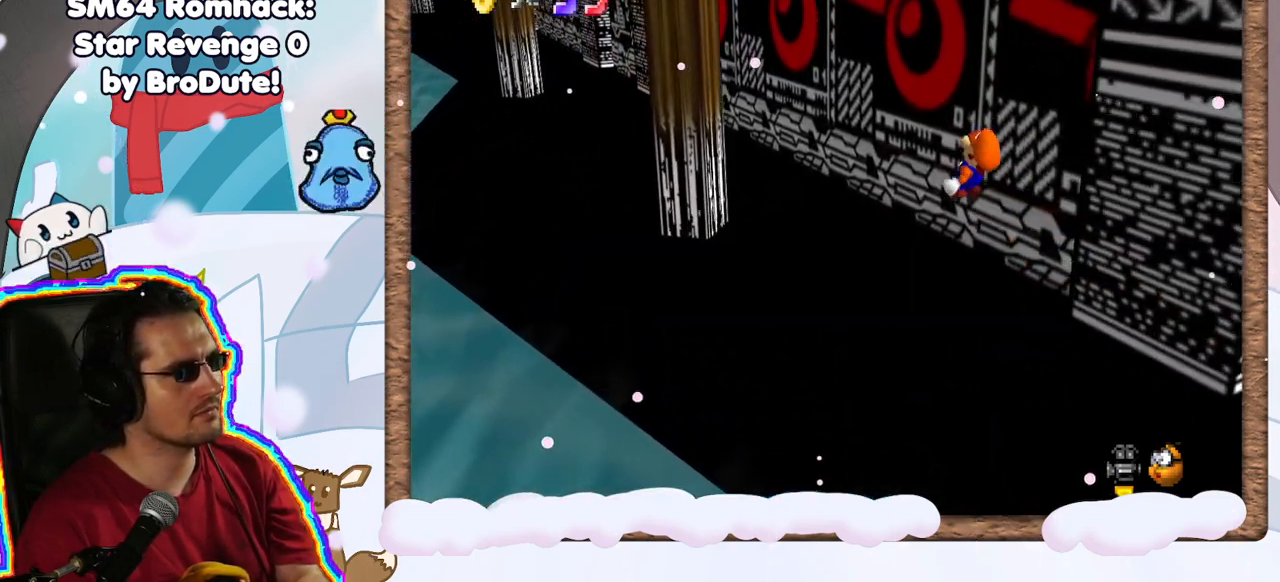
{"dt_ms": 500, "buttons": [], "left_stick": "left", "events": [[100, "left_stick", "left"]]}
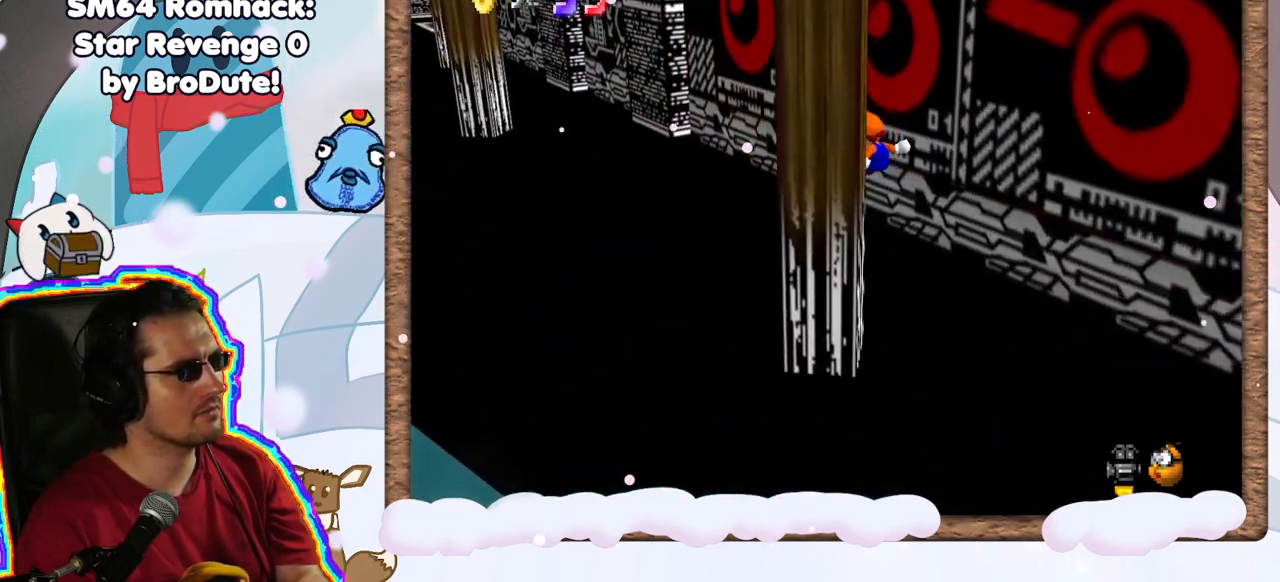
{"dt_ms": 500, "buttons": ["A", "Z"], "left_stick": "up-left", "events": [[283, "Z", "down"], [333, "A", "down"], [417, "left_stick", "up-left"]]}
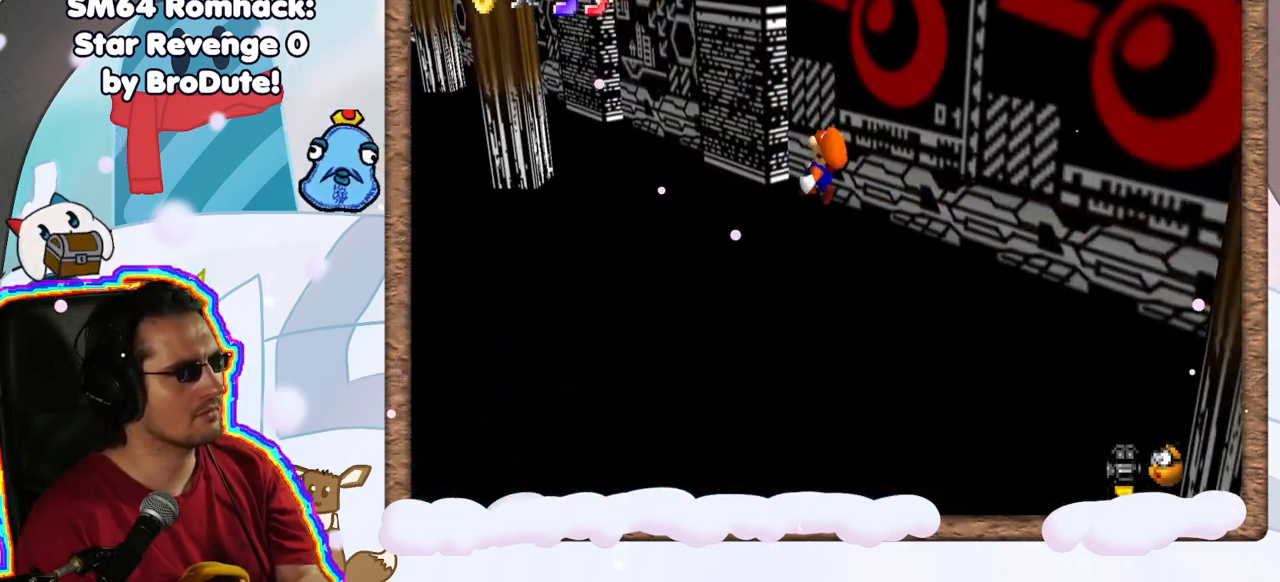
{"dt_ms": 500, "buttons": ["Z"], "left_stick": "up-left", "events": [[33, "A", "up"], [300, "left_stick", "up"], [417, "left_stick", "up-left"]]}
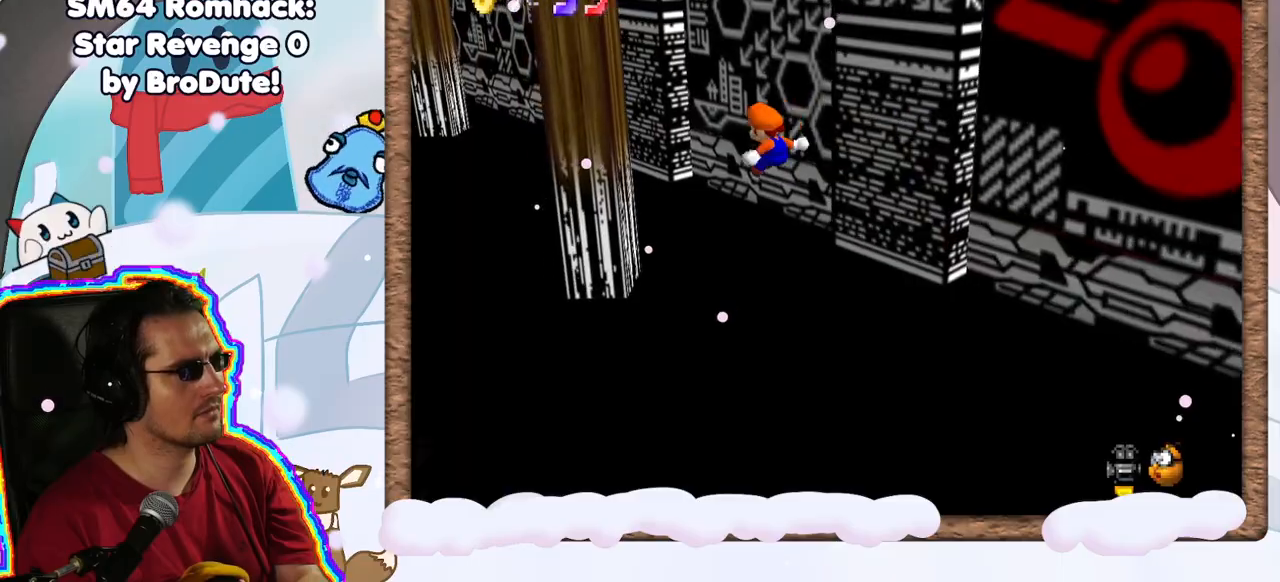
{"dt_ms": 500, "buttons": ["A", "Z"], "left_stick": "up-left", "events": [[433, "A", "down"]]}
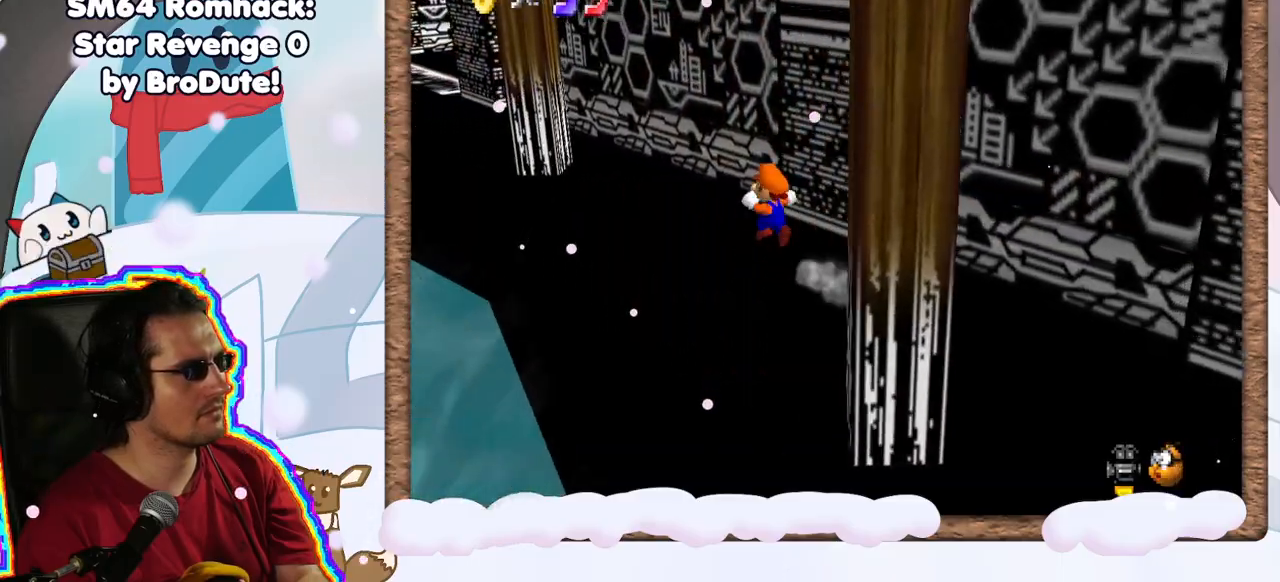
{"dt_ms": 500, "buttons": [], "left_stick": "up-right", "events": [[100, "A", "up"], [167, "Z", "up"], [167, "left_stick", "up-right"]]}
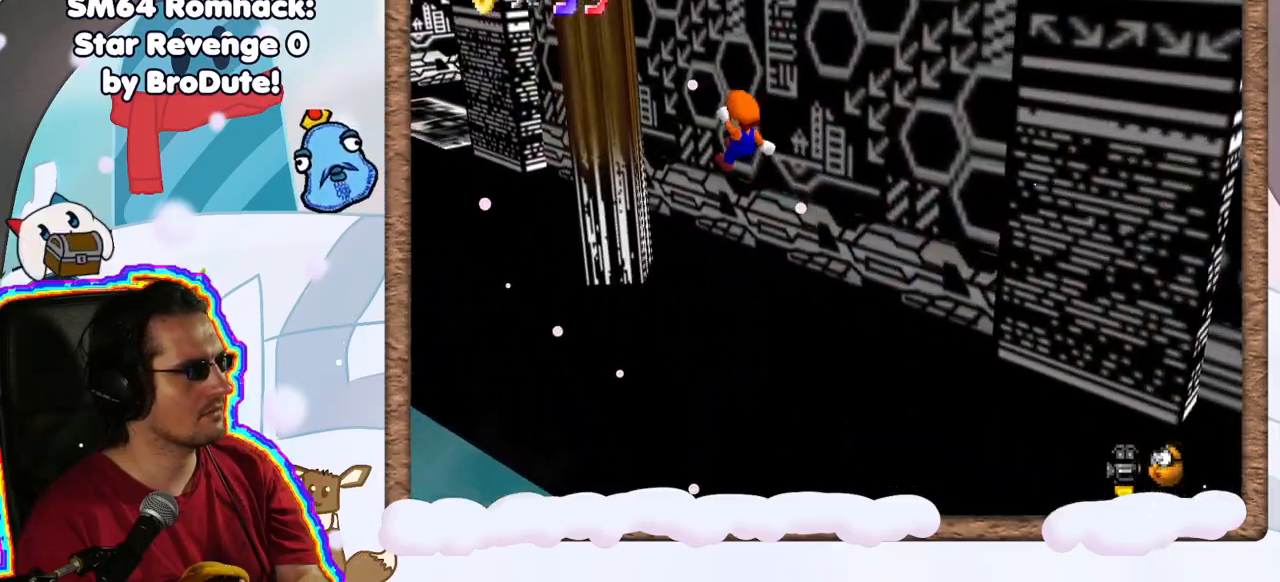
{"dt_ms": 500, "buttons": [], "left_stick": "left", "events": [[167, "left_stick", "up-left"], [267, "left_stick", "left"]]}
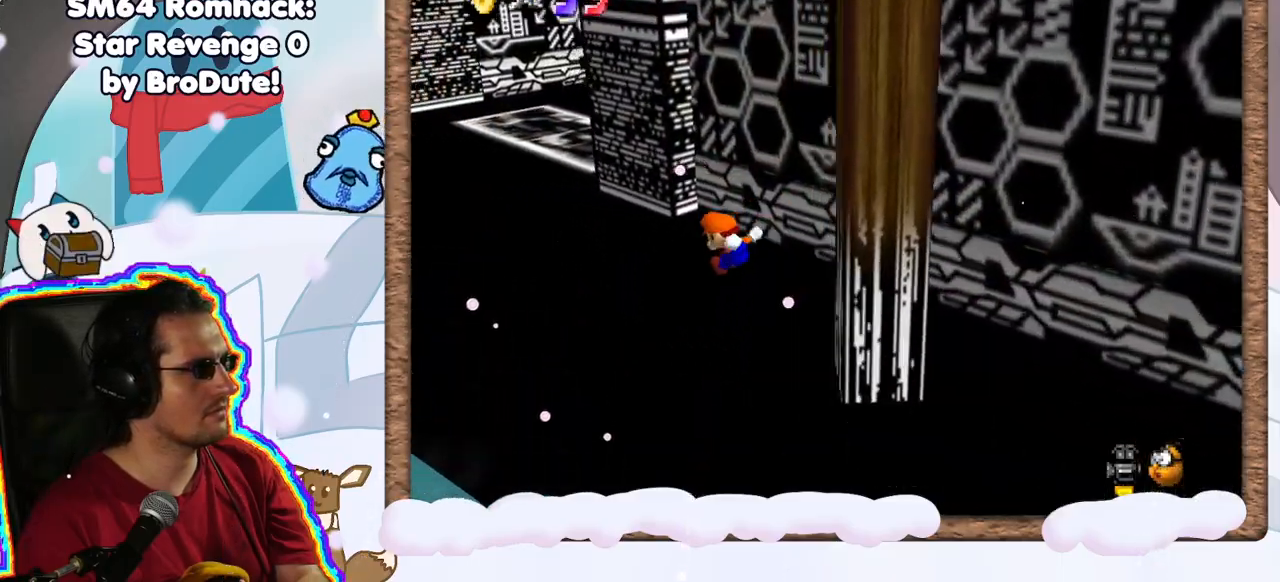
{"dt_ms": 500, "buttons": [], "left_stick": "up-left", "events": [[467, "left_stick", "up-left"]]}
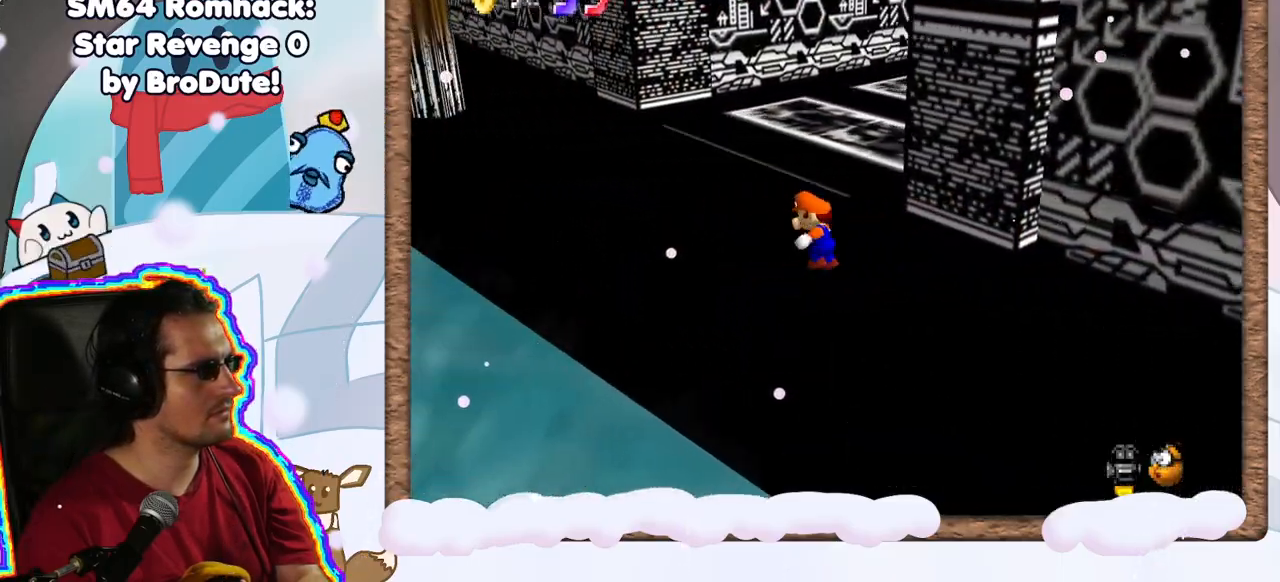
{"dt_ms": 500, "buttons": [], "left_stick": "up-left", "events": [[67, "C_LEFT", "down"], [150, "C_LEFT", "up"]]}
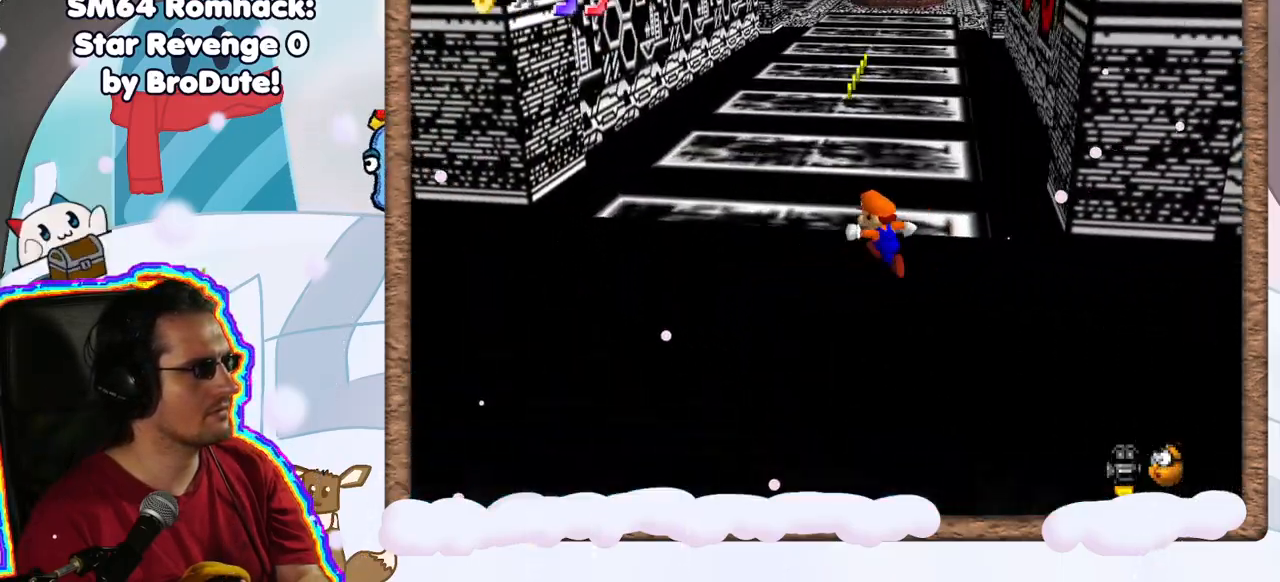
{"dt_ms": 500, "buttons": ["B"], "left_stick": "up", "events": [[233, "left_stick", "up"], [383, "B", "down"]]}
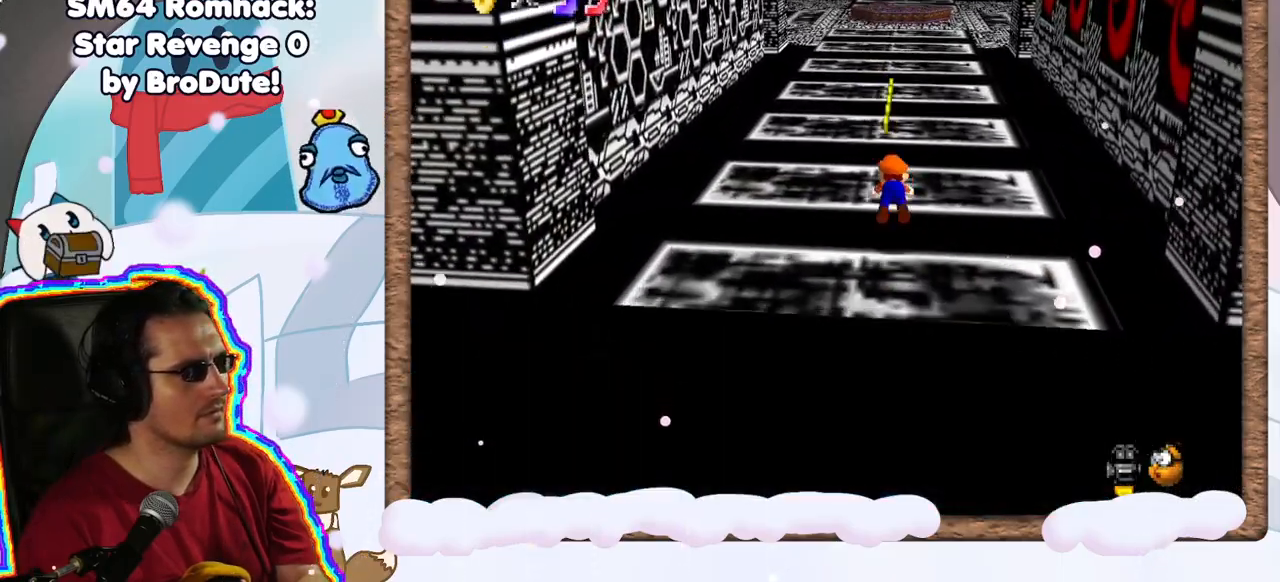
{"dt_ms": 500, "buttons": [], "left_stick": "up", "events": [[83, "B", "up"], [333, "A", "down"], [400, "A", "up"]]}
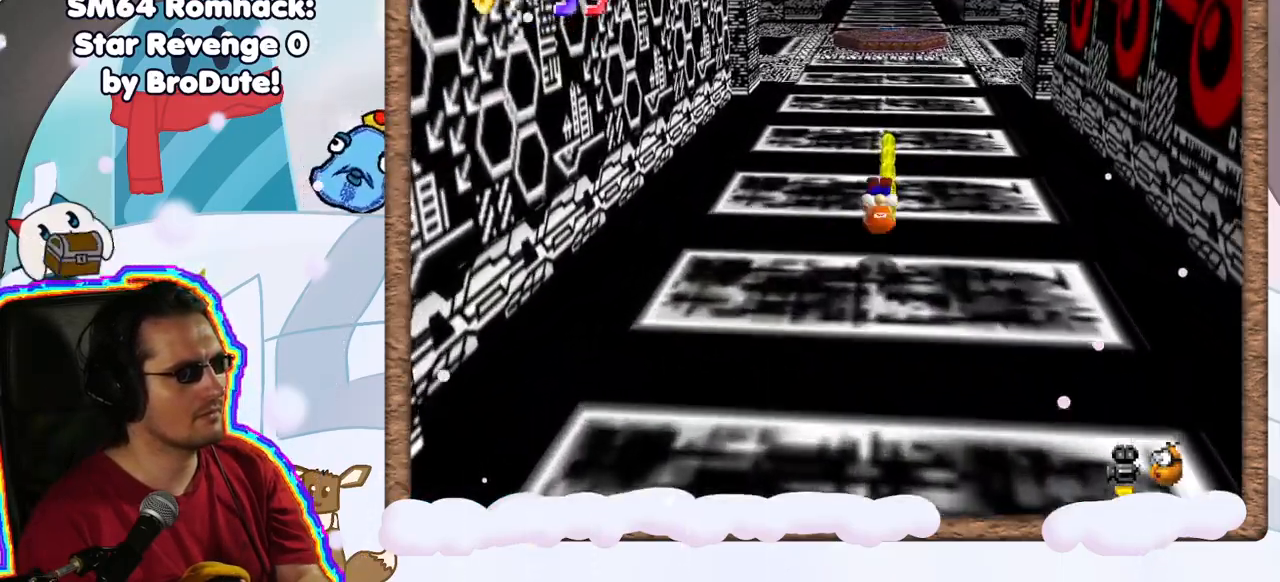
{"dt_ms": 500, "buttons": [], "left_stick": "up", "events": [[50, "left_stick", "up-right"], [183, "left_stick", "up"]]}
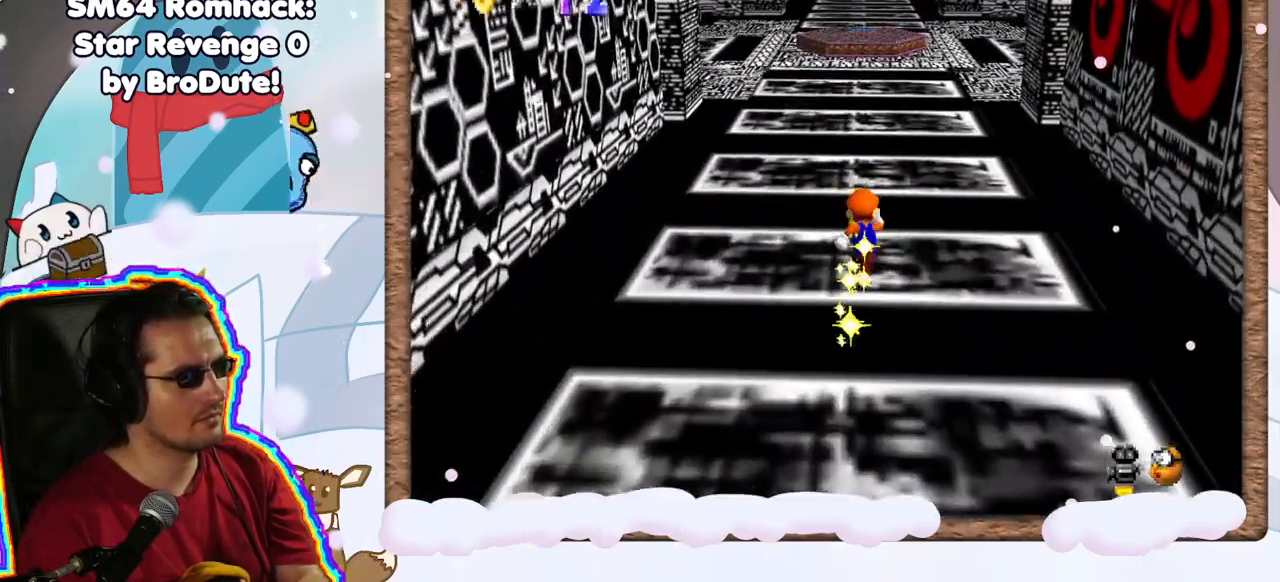
{"dt_ms": 500, "buttons": ["B"], "left_stick": "up", "events": [[500, "B", "down"]]}
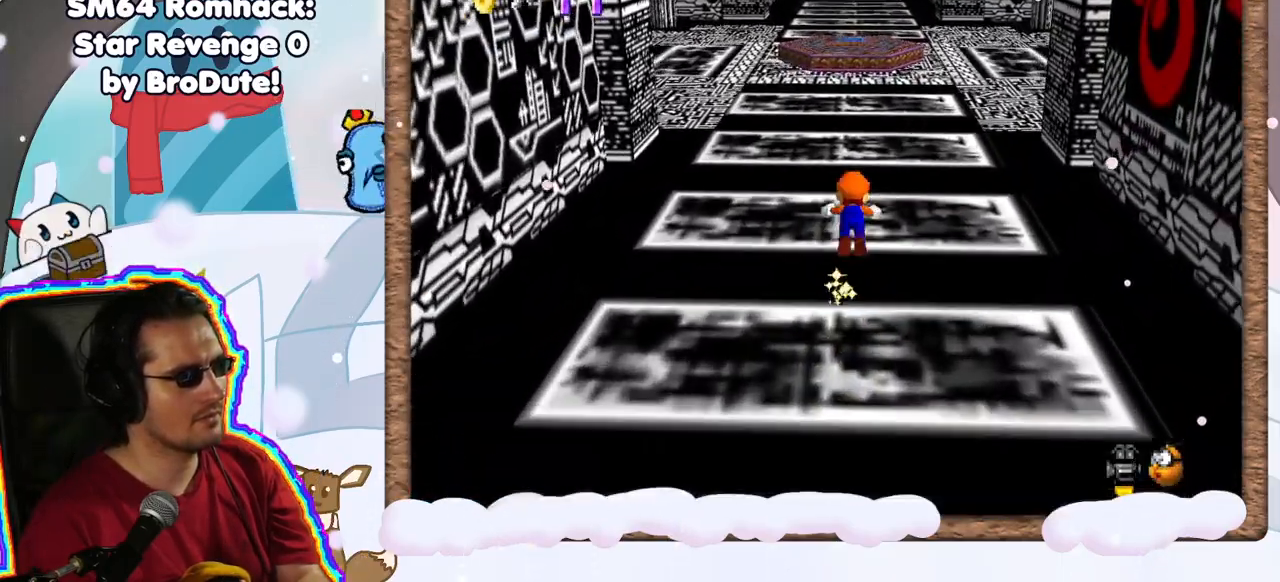
{"dt_ms": 500, "buttons": ["A"], "left_stick": "up-left", "events": [[217, "B", "up"], [417, "left_stick", "up-left"], [483, "A", "down"]]}
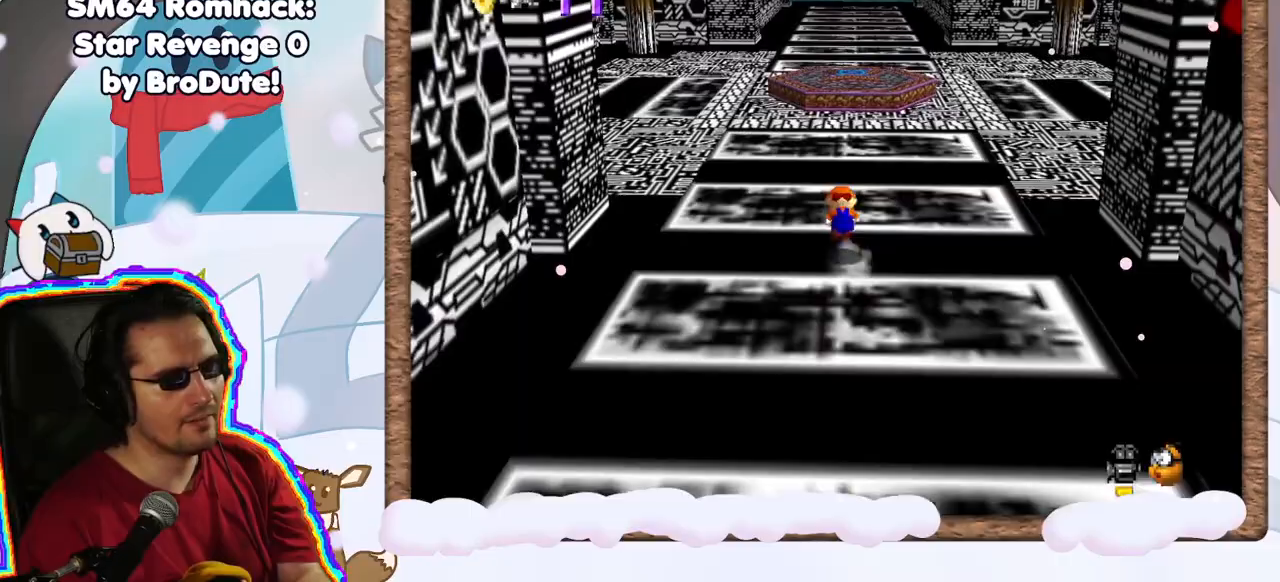
{"dt_ms": 500, "buttons": [], "left_stick": "up", "events": [[133, "A", "up"], [167, "left_stick", "up"], [200, "DPAD_DOWN", "down"], [233, "C_RIGHT", "down"], [300, "DPAD_DOWN", "up"], [367, "C_RIGHT", "up"]]}
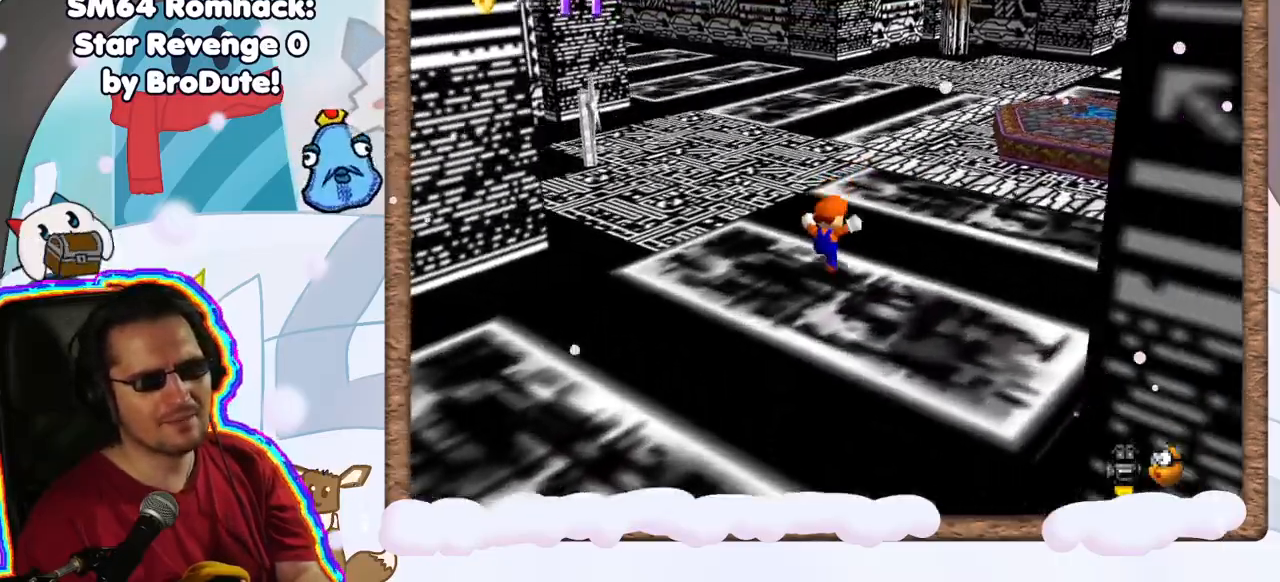
{"dt_ms": 500, "buttons": [], "left_stick": "up-right", "events": [[183, "C_RIGHT", "down"], [317, "C_RIGHT", "up"], [433, "left_stick", "up-right"]]}
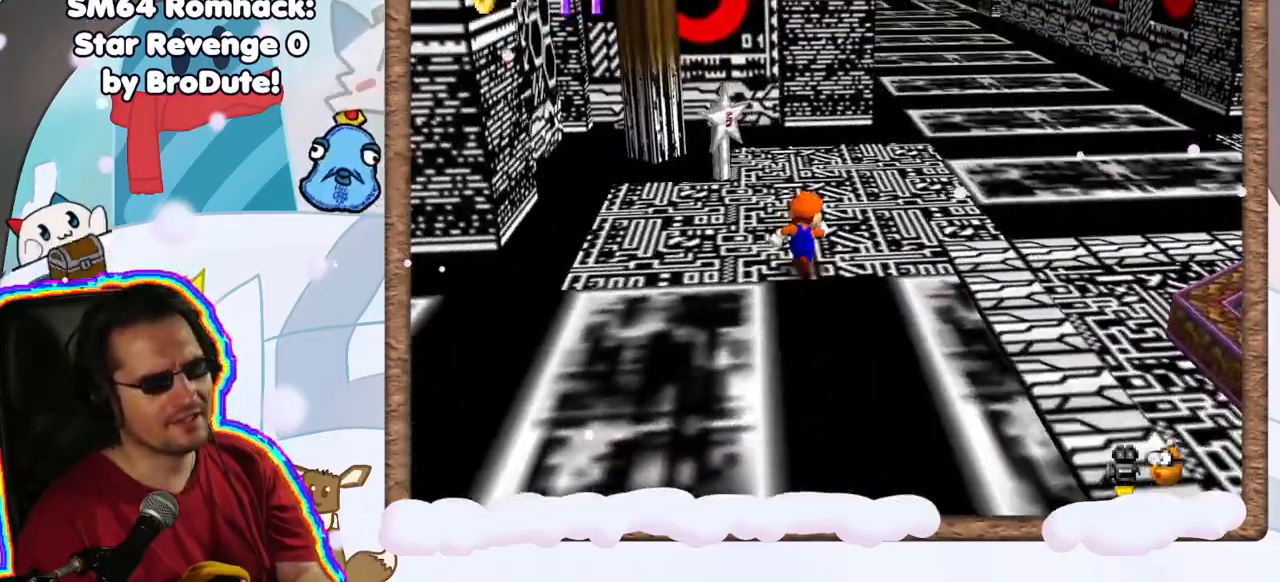
{"dt_ms": 500, "buttons": ["Z"], "left_stick": "up-right", "events": [[33, "Z", "down"], [100, "A", "down"], [267, "A", "up"]]}
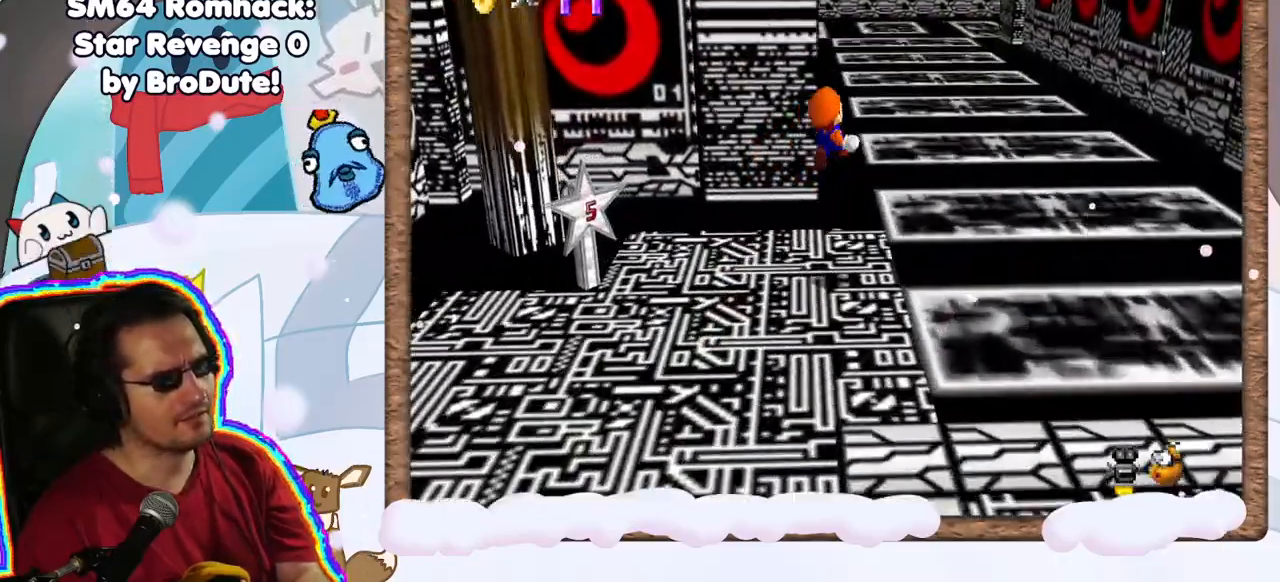
{"dt_ms": 500, "buttons": [], "left_stick": "up", "events": [[100, "Z", "up"], [250, "left_stick", "up"]]}
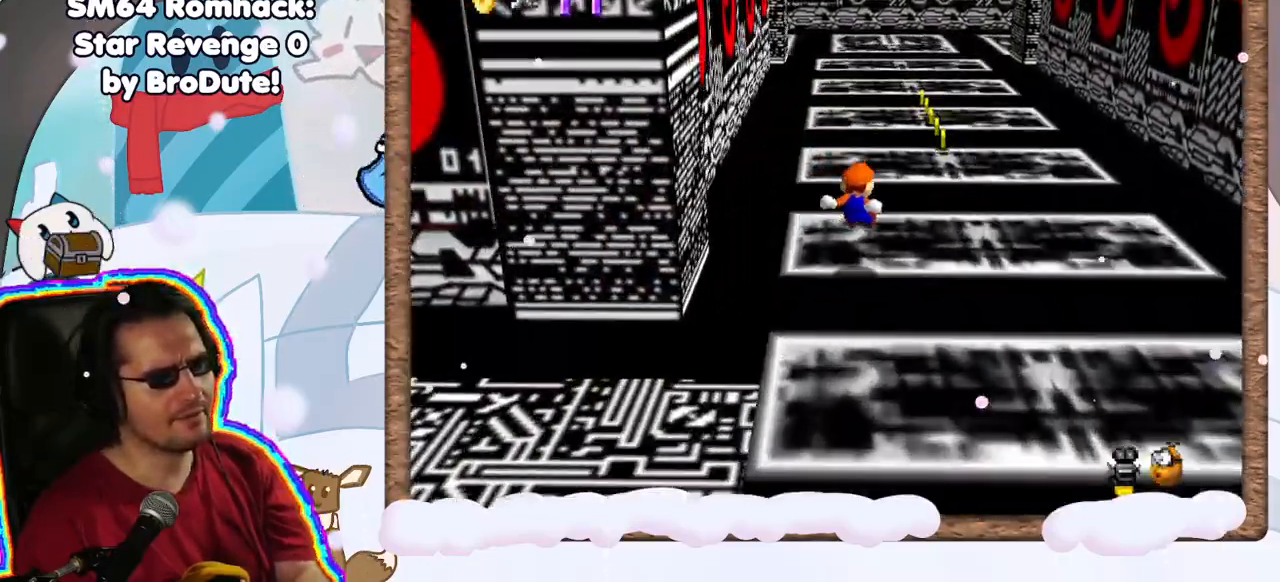
{"dt_ms": 500, "buttons": [], "left_stick": "up", "events": []}
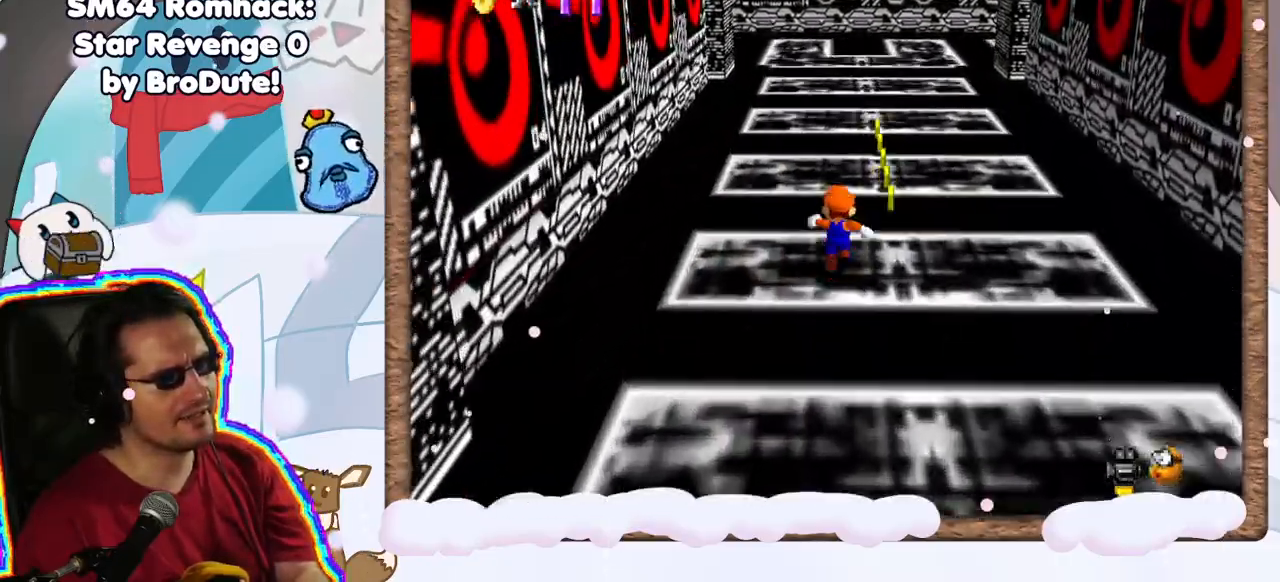
{"dt_ms": 500, "buttons": [], "left_stick": "up", "events": [[300, "left_stick", "up-right"], [433, "left_stick", "up"]]}
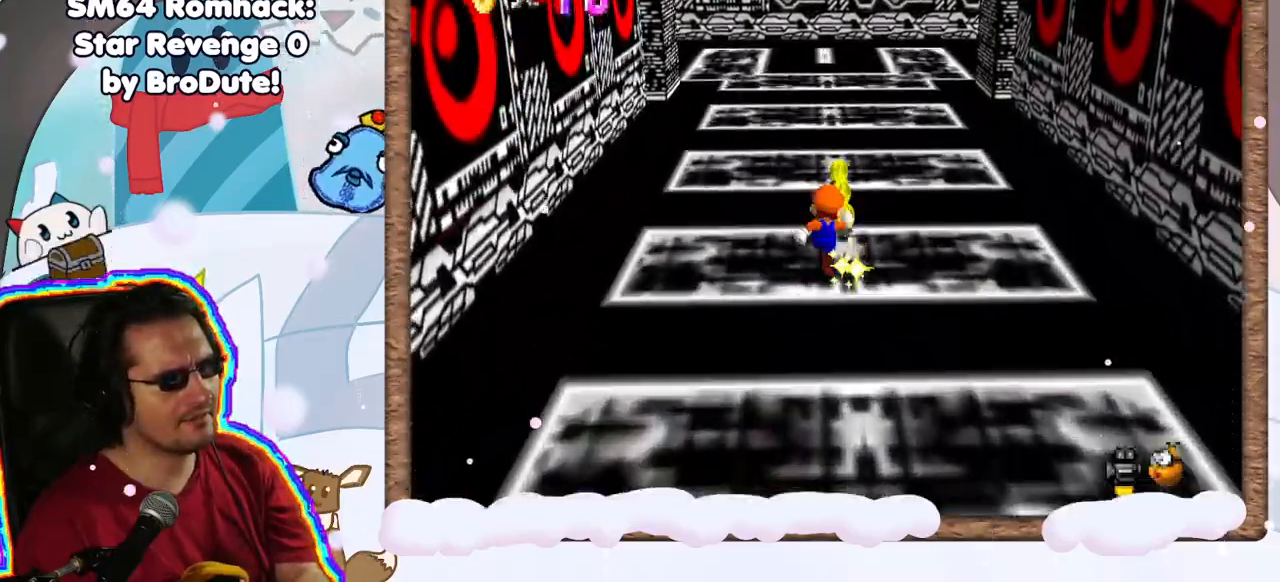
{"dt_ms": 500, "buttons": [], "left_stick": "up", "events": []}
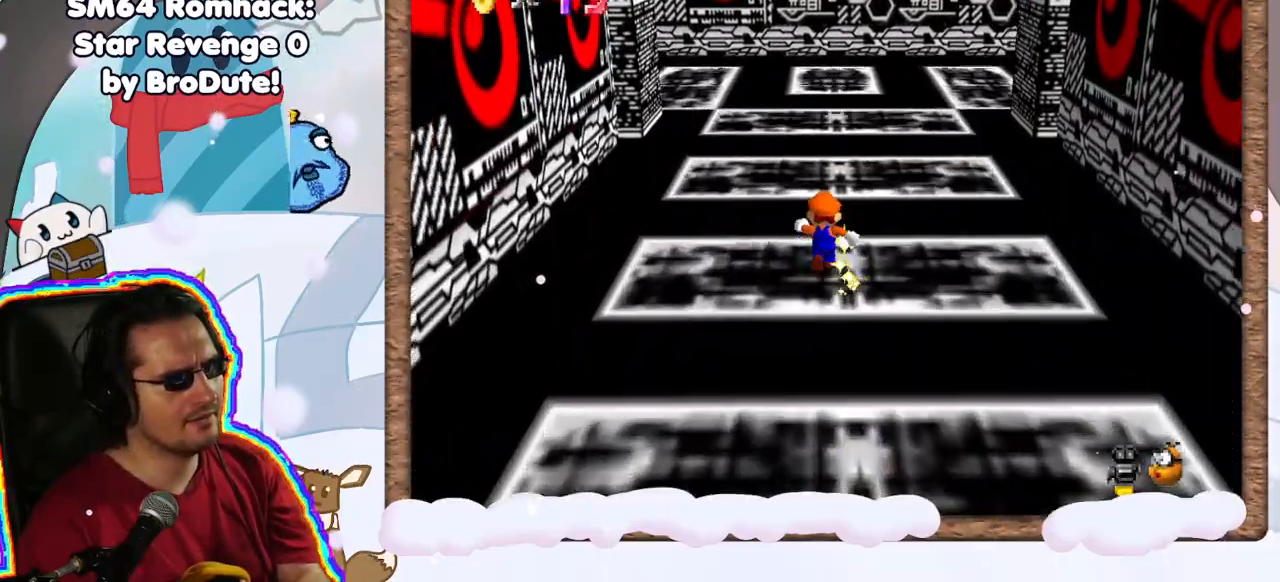
{"dt_ms": 500, "buttons": [], "left_stick": "up", "events": [[100, "B", "down"], [317, "B", "up"]]}
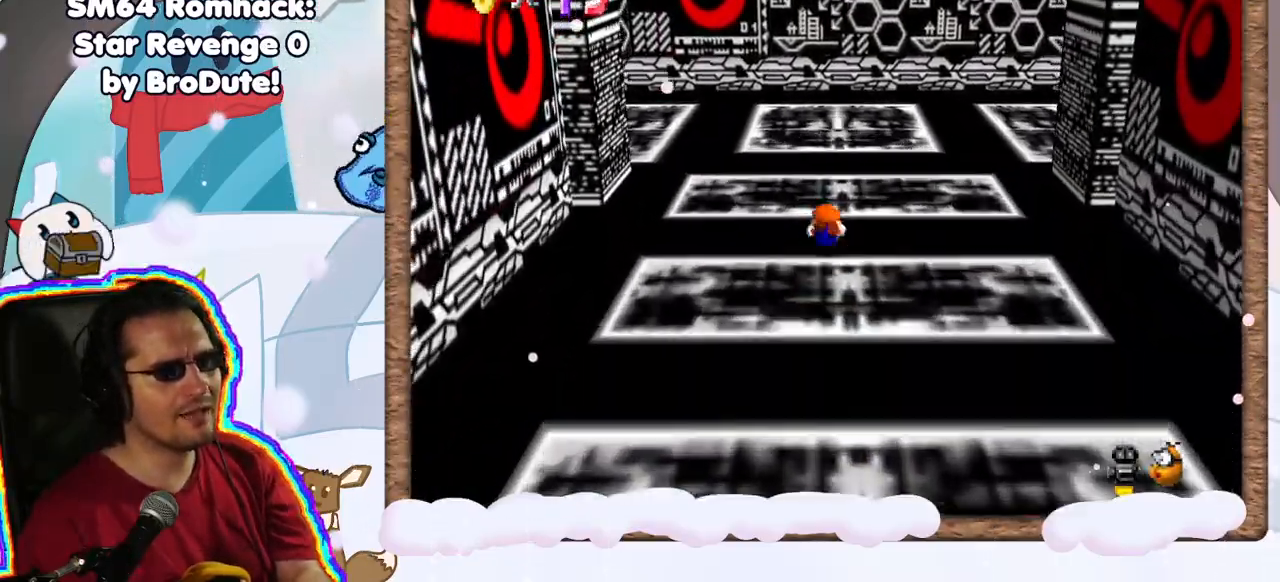
{"dt_ms": 500, "buttons": [], "left_stick": "up", "events": [[150, "A", "down"], [283, "A", "up"], [383, "C_LEFT", "down"], [500, "C_LEFT", "up"]]}
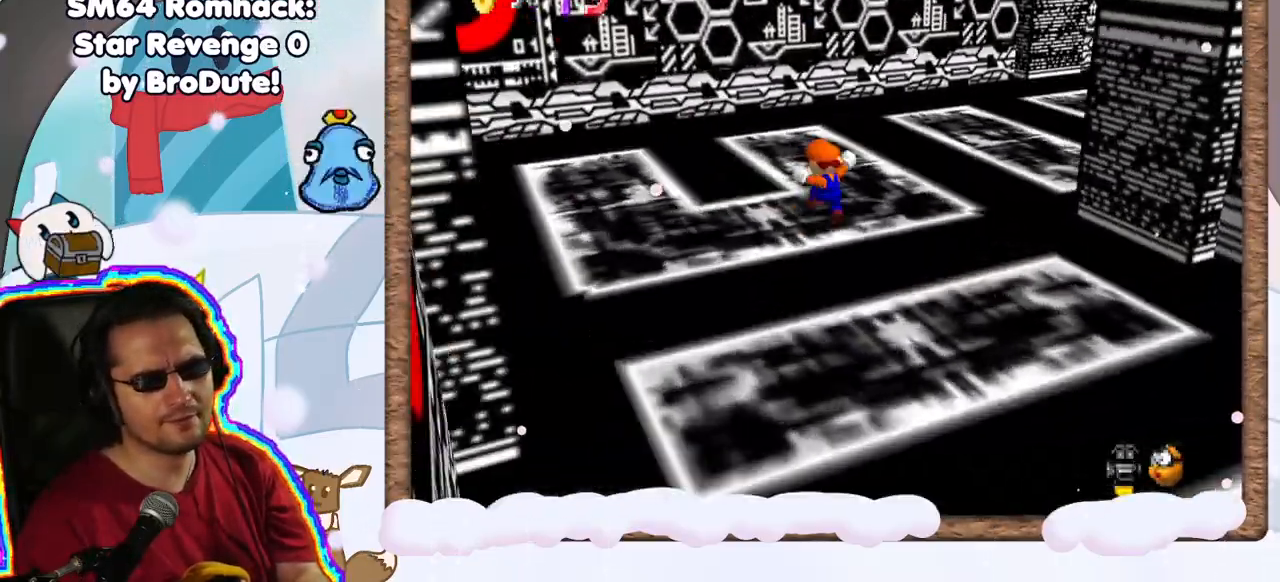
{"dt_ms": 500, "buttons": [], "left_stick": "up", "events": [[117, "C_LEFT", "down"], [183, "C_LEFT", "up"], [183, "left_stick", "up-left"], [500, "left_stick", "up"]]}
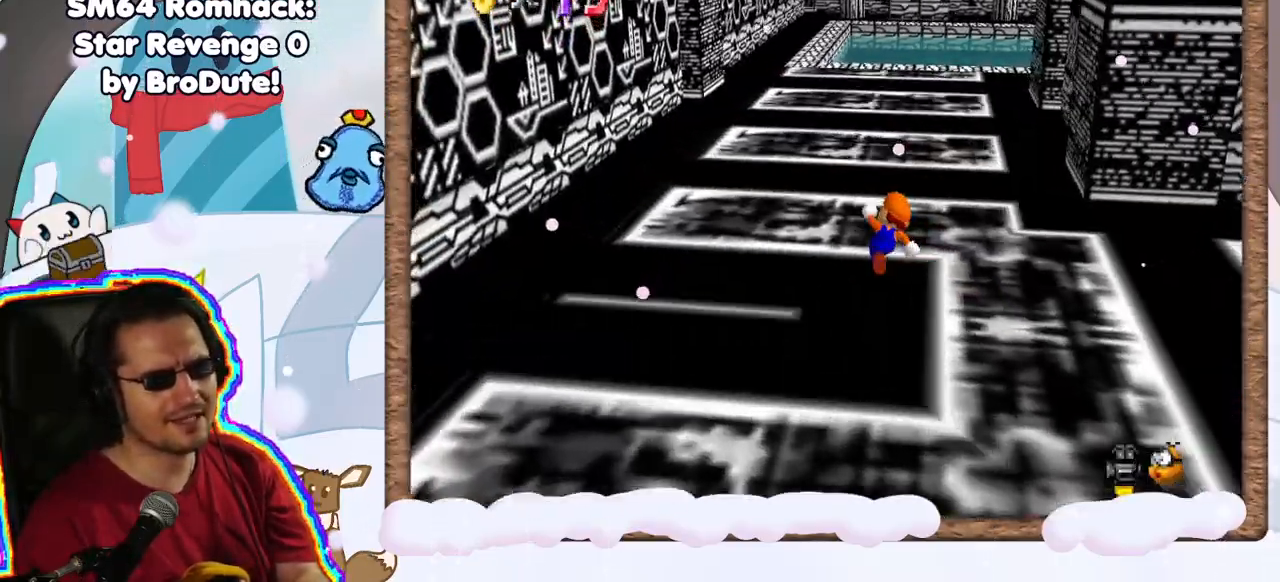
{"dt_ms": 500, "buttons": ["Z"], "left_stick": "up-left", "events": [[183, "A", "down"], [183, "Z", "down"], [350, "left_stick", "up-left"], [367, "A", "up"]]}
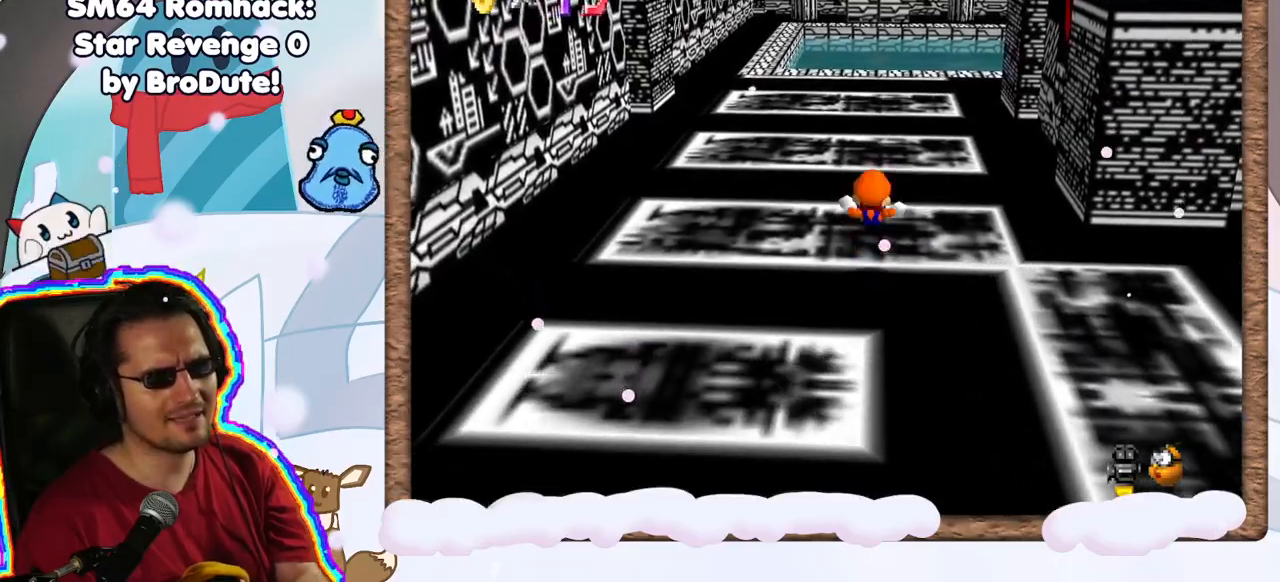
{"dt_ms": 500, "buttons": [], "left_stick": "up", "events": [[33, "Z", "up"], [100, "left_stick", "down-right"], [217, "left_stick", "up-left"], [300, "left_stick", "up"]]}
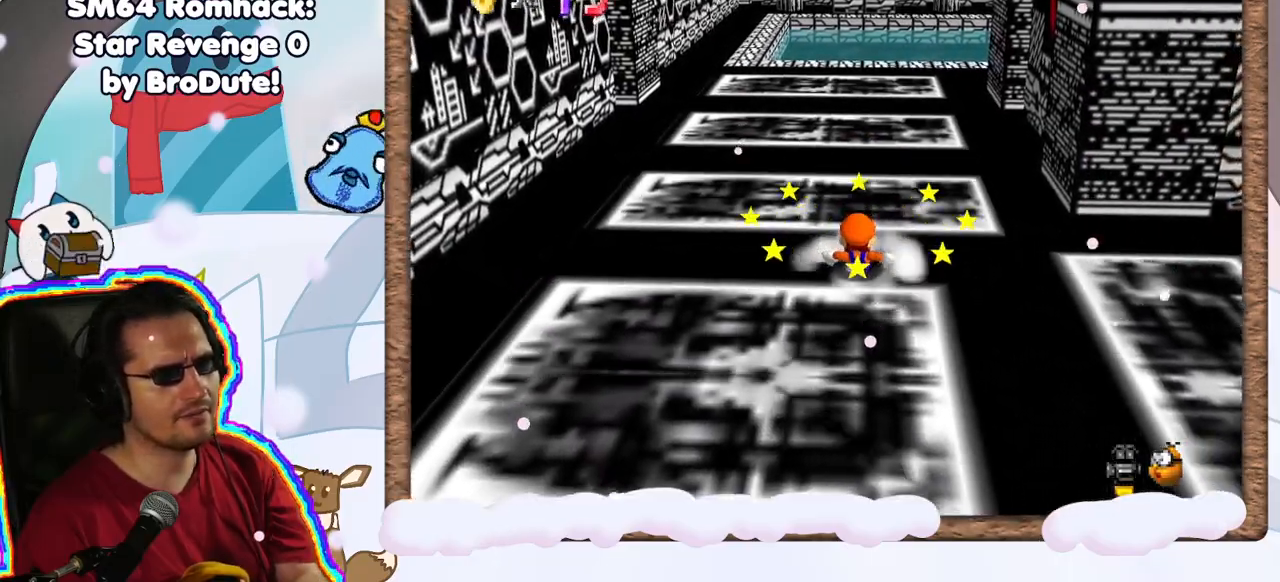
{"dt_ms": 500, "buttons": ["C_LEFT"], "left_stick": "up-left", "events": [[83, "Z", "down"], [100, "left_stick", "up-left"], [167, "A", "down"], [367, "Z", "up"], [383, "A", "up"], [483, "C_LEFT", "down"]]}
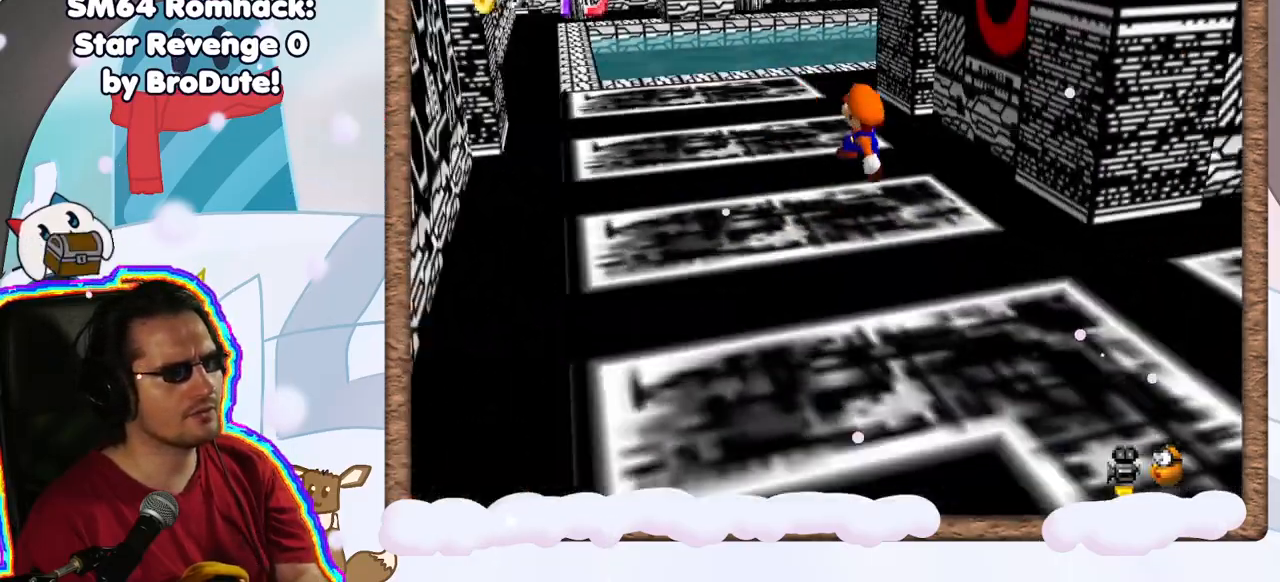
{"dt_ms": 500, "buttons": [], "left_stick": "up-left", "events": [[100, "C_LEFT", "up"]]}